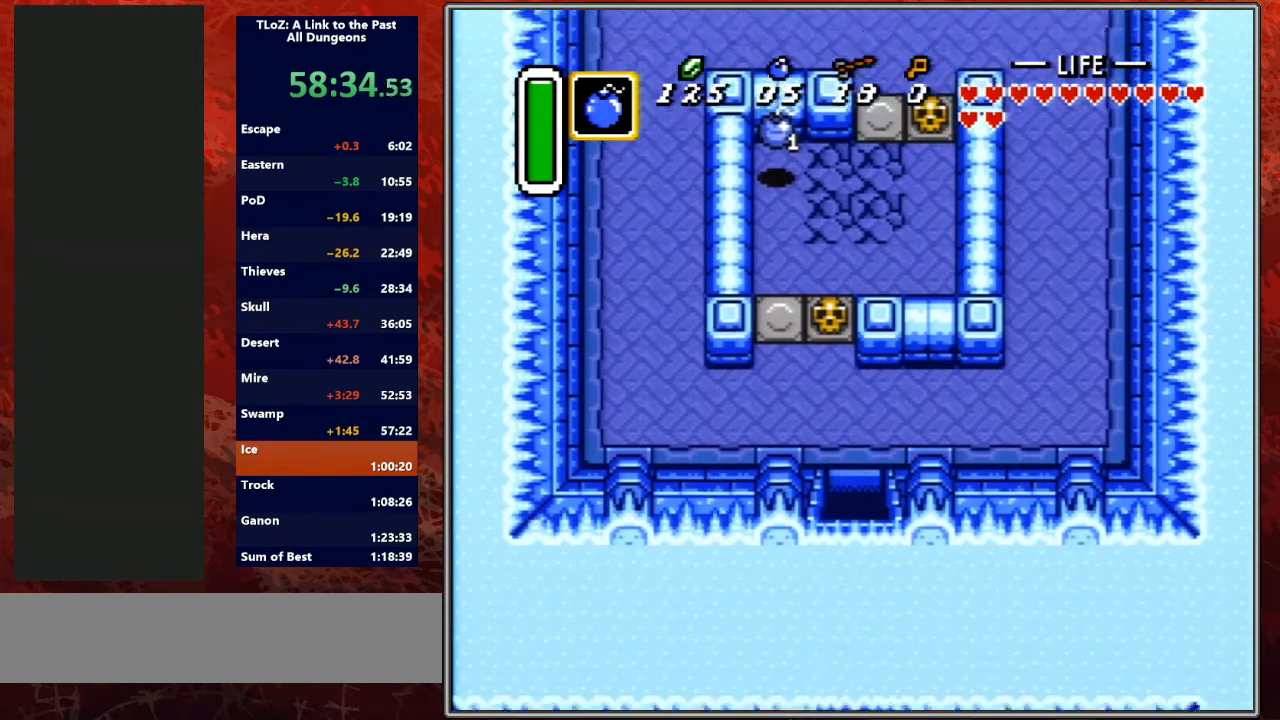
Gameplay with a controller (Nintendo layout); each line is a JSON object with the inputs held at the frame after it. "events" lists button and stick changes between this image and that frame as [ms after this image, input, new state], when the widget could be followed in between. Not read: L3 R3.
{"buttons": ["DPAD_DOWN", "DPAD_RIGHT"], "events": []}
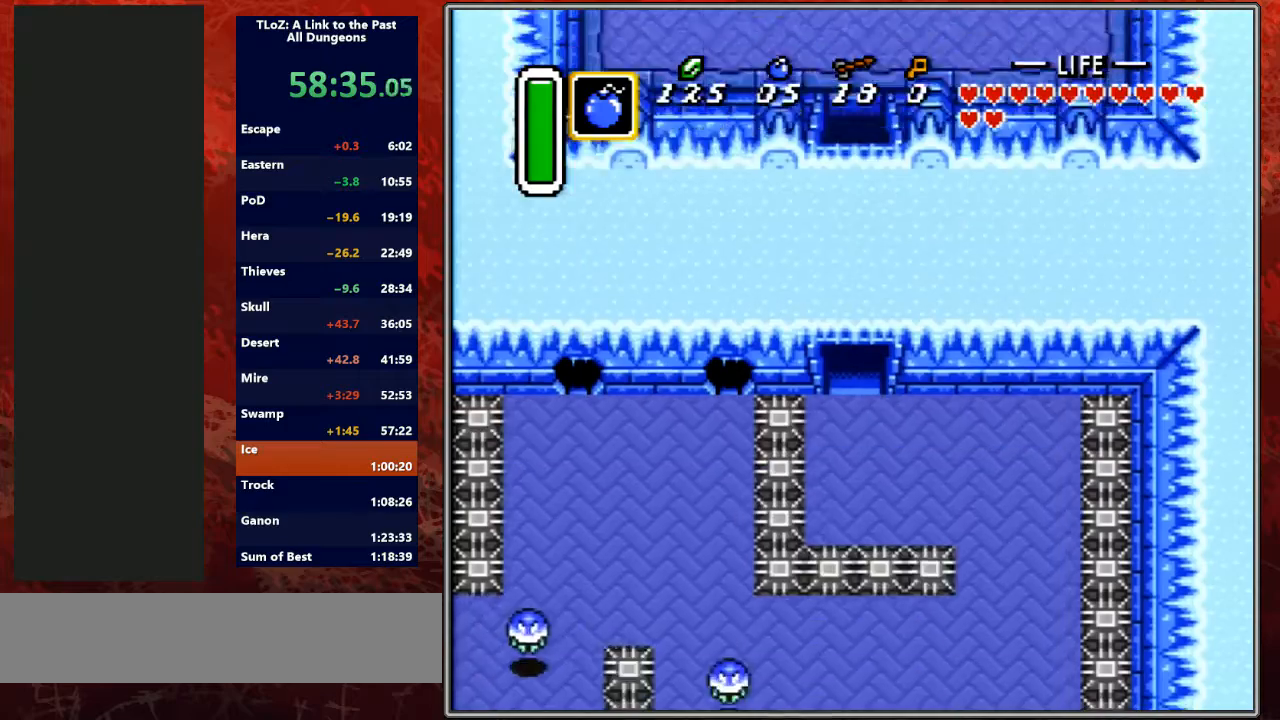
{"buttons": ["DPAD_DOWN", "DPAD_RIGHT"], "events": []}
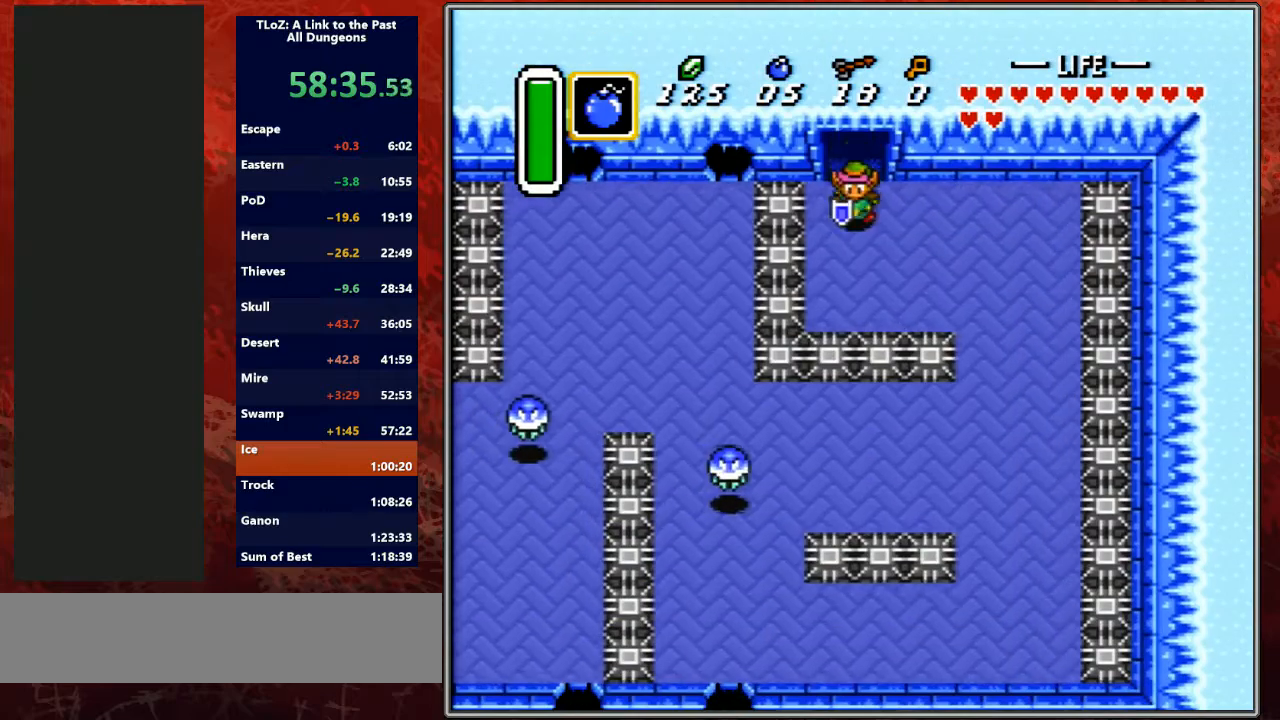
{"buttons": ["DPAD_DOWN", "DPAD_RIGHT"], "events": []}
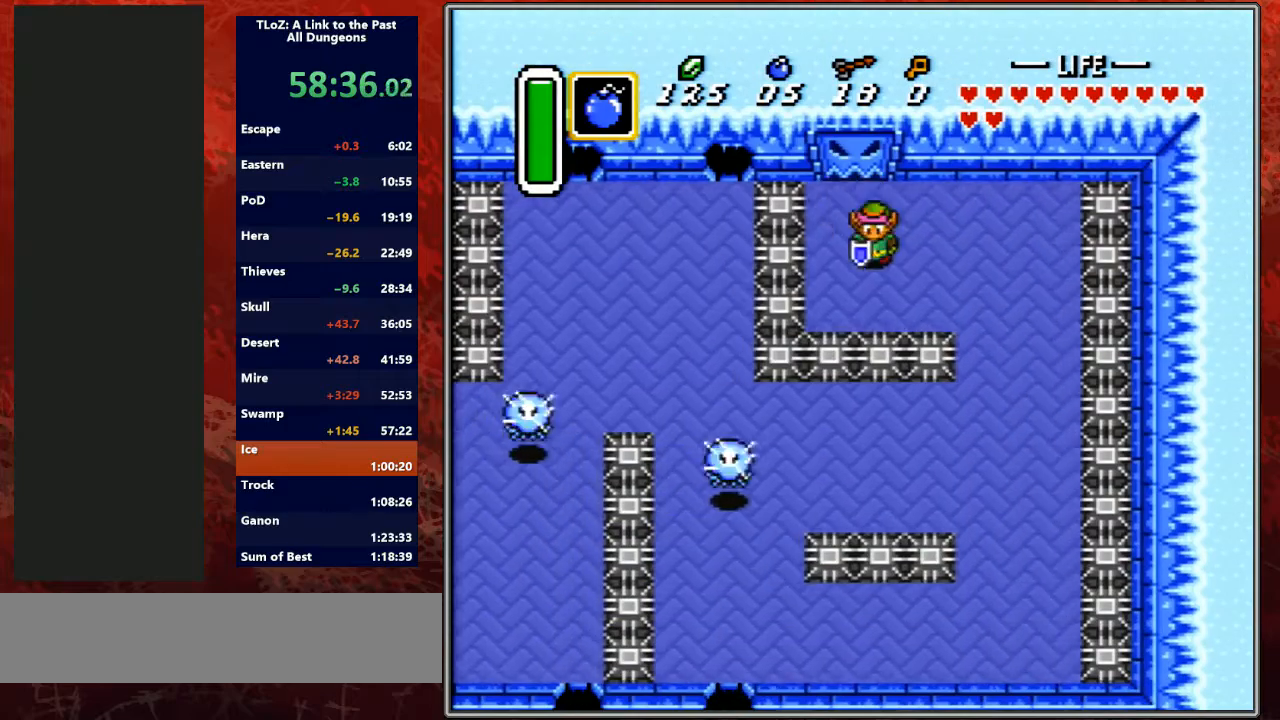
{"buttons": ["DPAD_RIGHT"], "events": [[233, "DPAD_DOWN", "up"]]}
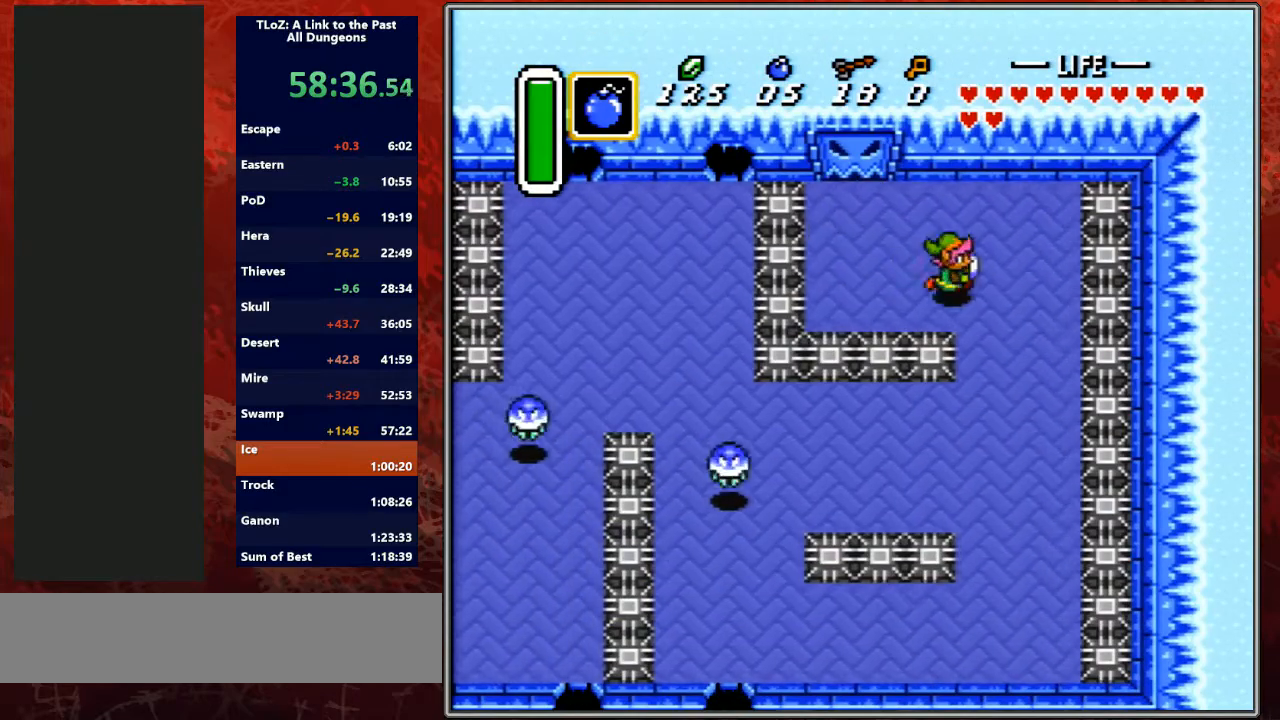
{"buttons": ["DPAD_DOWN", "DPAD_RIGHT"], "events": [[267, "DPAD_DOWN", "down"]]}
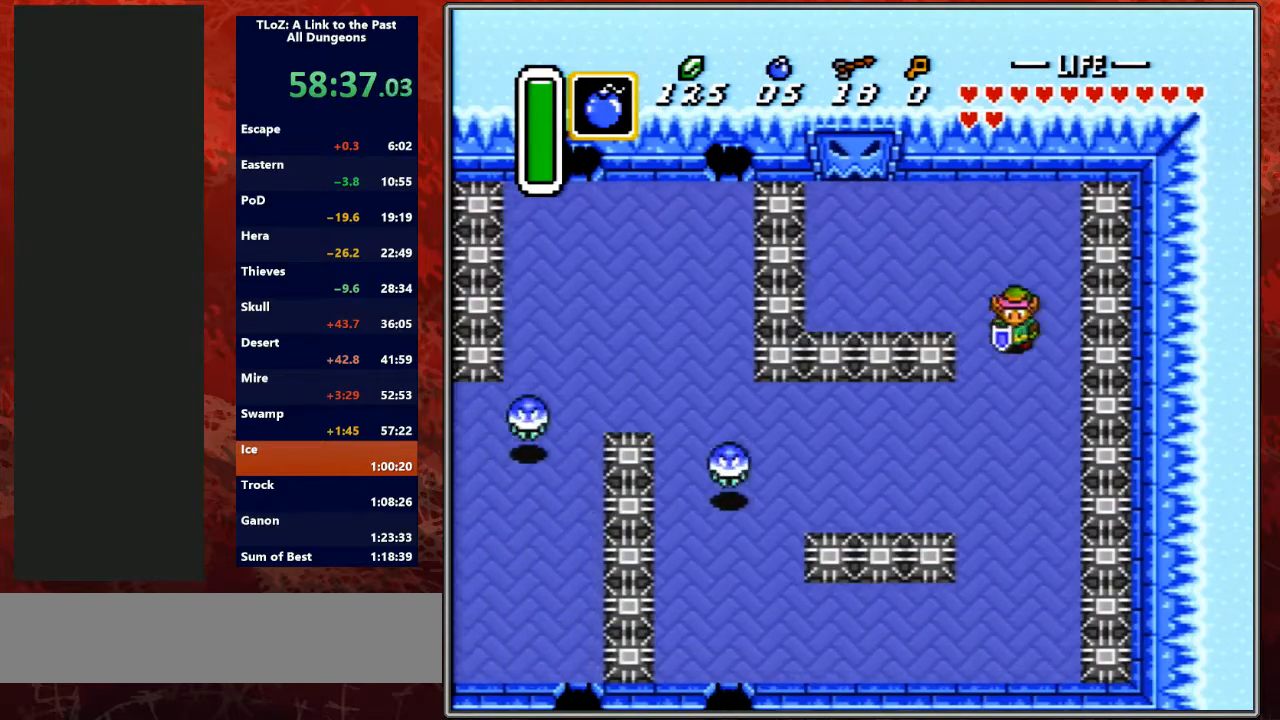
{"buttons": ["B", "DPAD_LEFT"], "events": [[33, "DPAD_RIGHT", "up"], [367, "DPAD_LEFT", "down"], [433, "DPAD_DOWN", "up"], [467, "B", "down"]]}
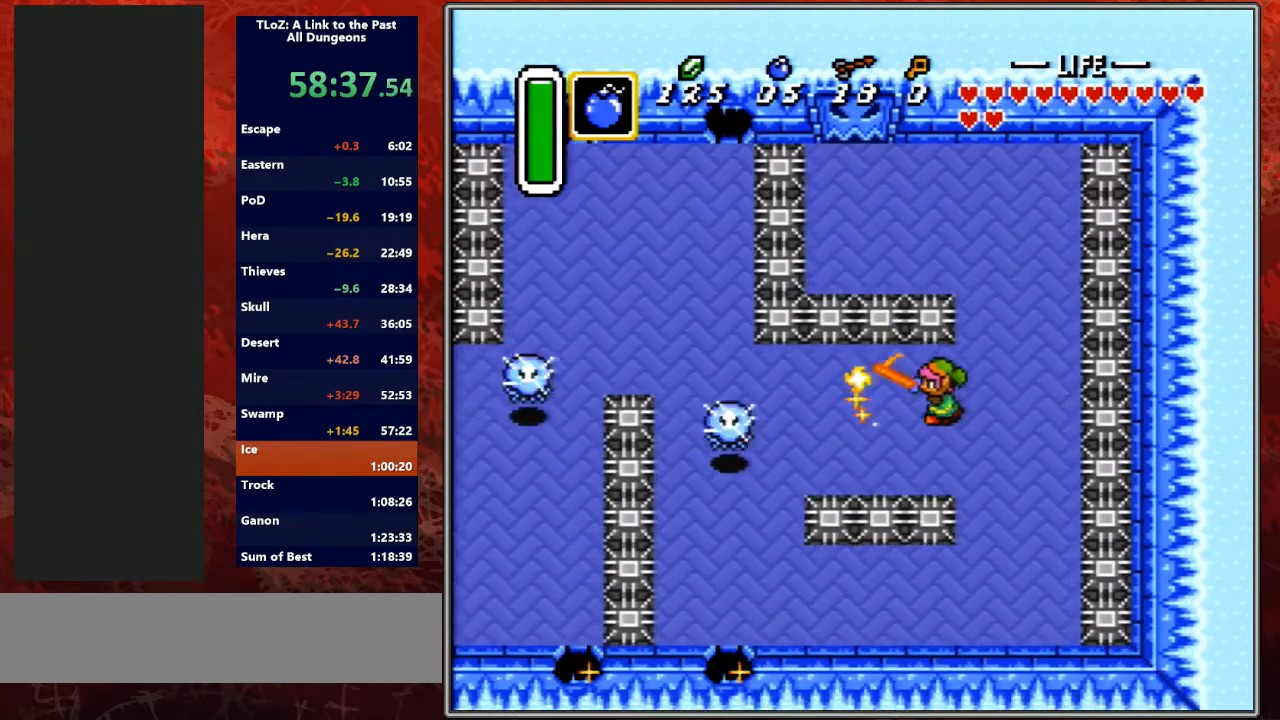
{"buttons": ["B", "DPAD_LEFT"], "events": [[167, "B", "up"], [367, "B", "down"]]}
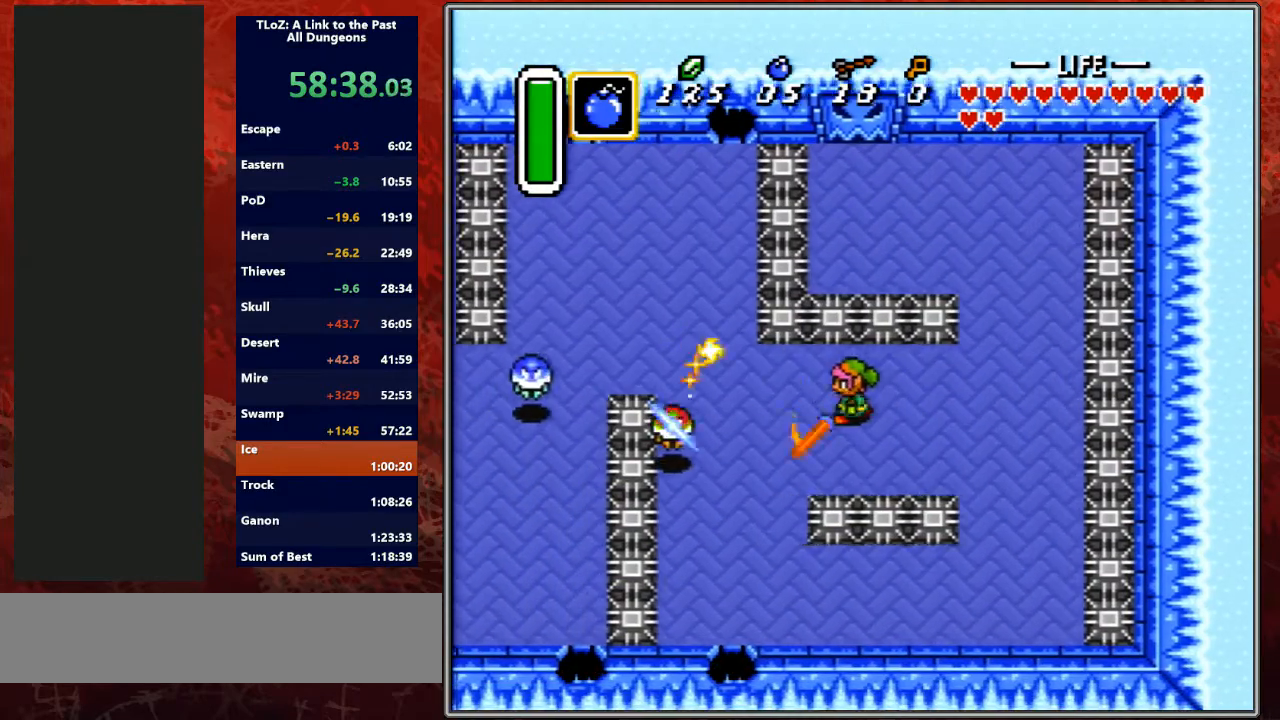
{"buttons": ["DPAD_UP", "DPAD_LEFT"], "events": [[33, "B", "up"], [400, "DPAD_LEFT", "up"], [400, "DPAD_RIGHT", "down"], [400, "DPAD_UP", "down"], [433, "DPAD_RIGHT", "up"], [500, "DPAD_LEFT", "down"]]}
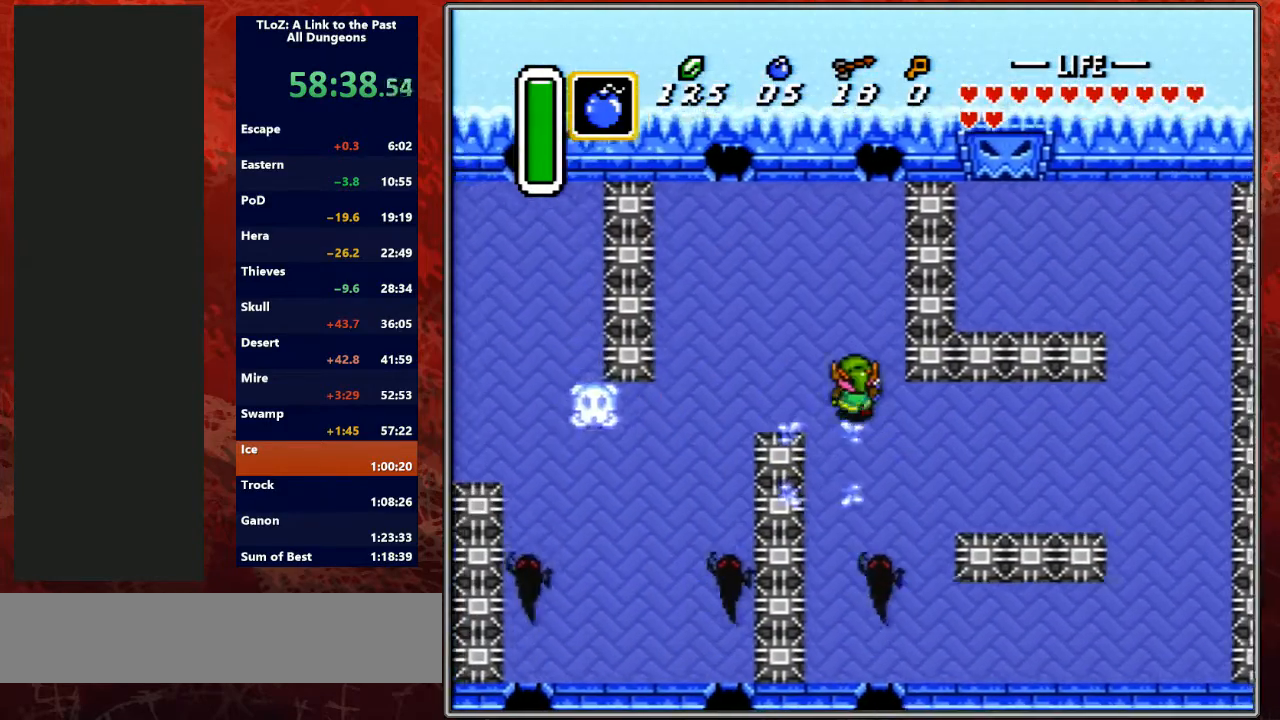
{"buttons": [], "events": [[200, "DPAD_LEFT", "up"], [200, "DPAD_UP", "up"], [300, "DPAD_RIGHT", "down"], [400, "DPAD_RIGHT", "up"]]}
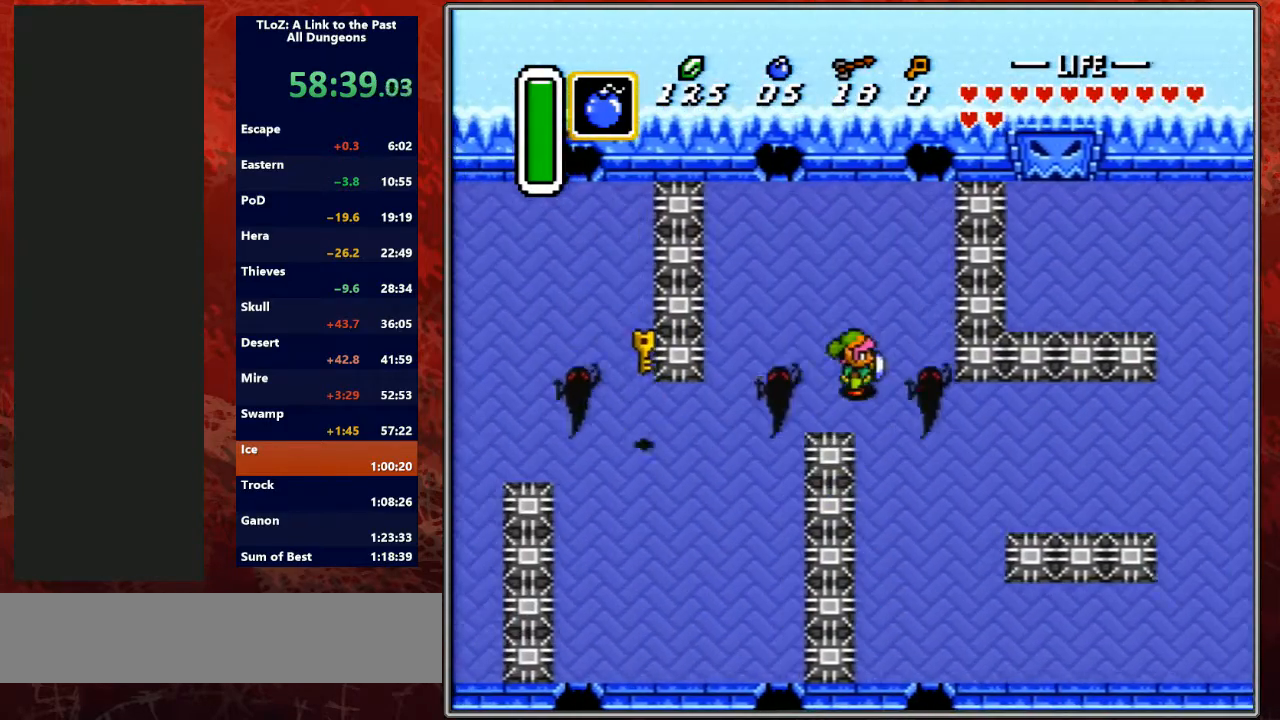
{"buttons": ["DPAD_DOWN"], "events": [[167, "DPAD_LEFT", "down"], [333, "DPAD_DOWN", "down"], [400, "DPAD_LEFT", "up"]]}
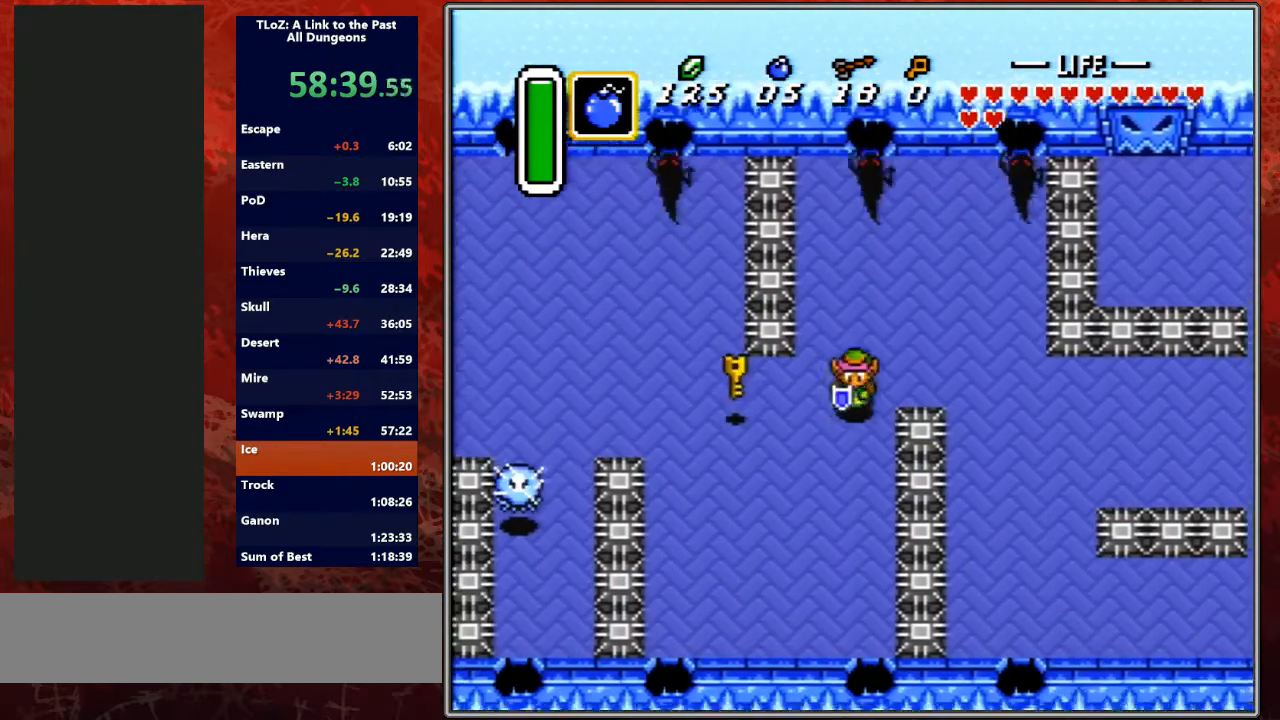
{"buttons": ["A"], "events": [[67, "DPAD_LEFT", "down"], [100, "DPAD_DOWN", "up"], [133, "A", "down"], [167, "DPAD_LEFT", "up"]]}
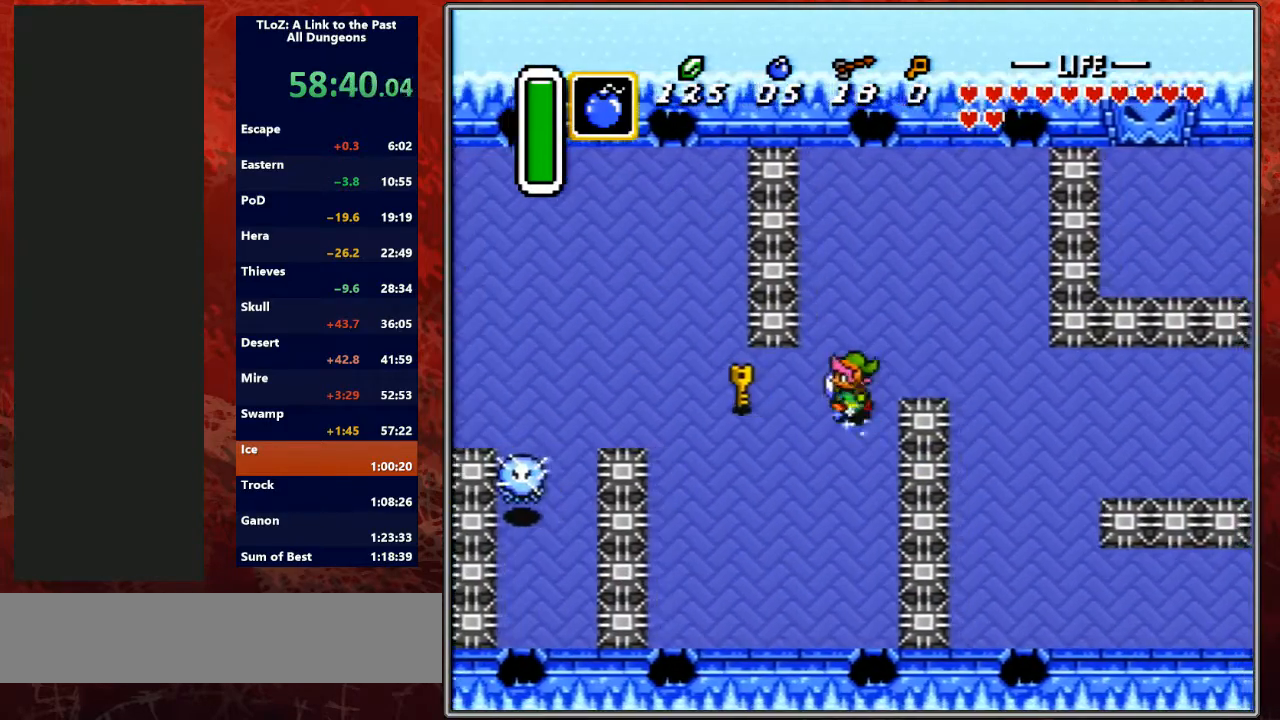
{"buttons": [], "events": [[267, "A", "up"]]}
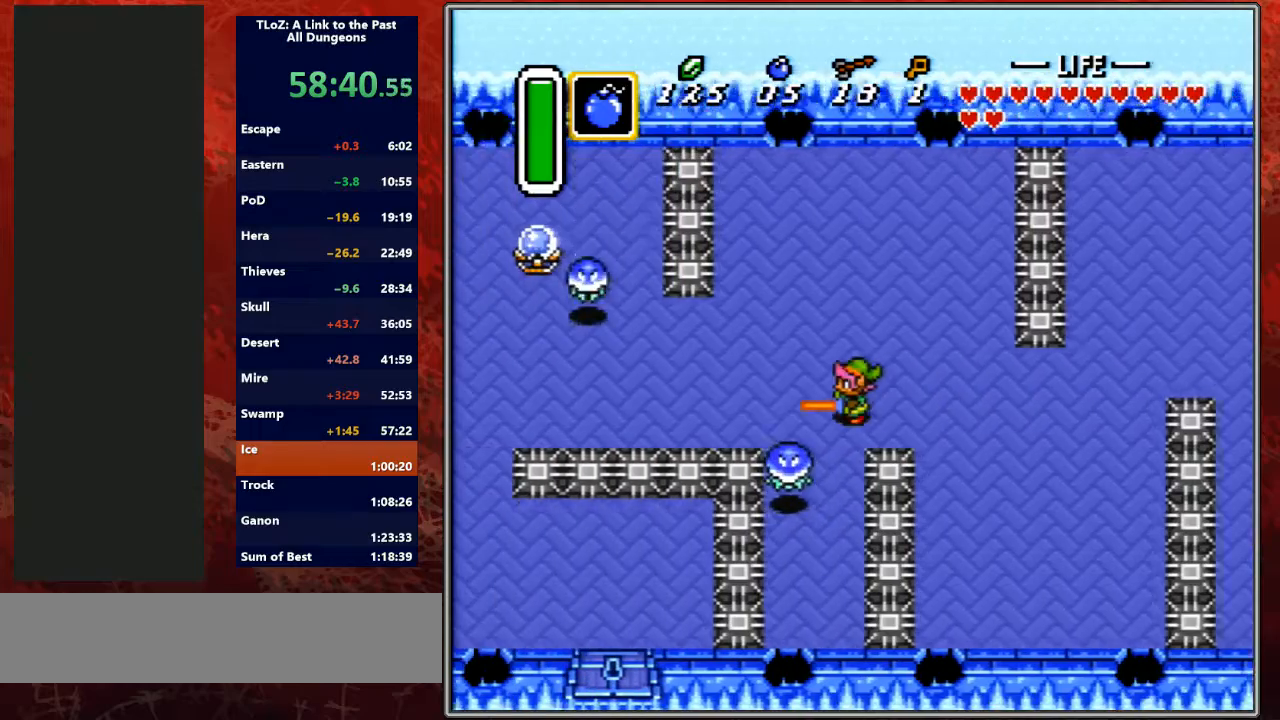
{"buttons": [], "events": []}
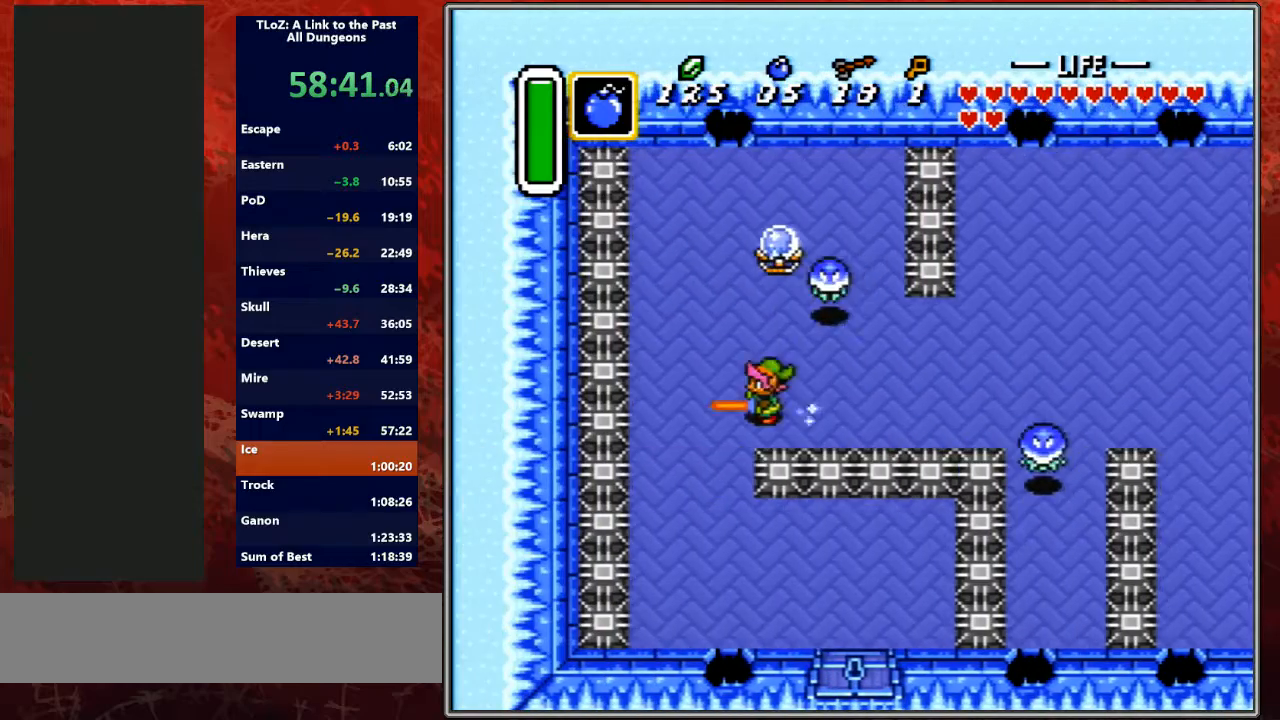
{"buttons": ["DPAD_DOWN", "DPAD_RIGHT"], "events": [[133, "DPAD_DOWN", "down"], [133, "DPAD_LEFT", "down"], [400, "DPAD_LEFT", "up"], [433, "DPAD_RIGHT", "down"]]}
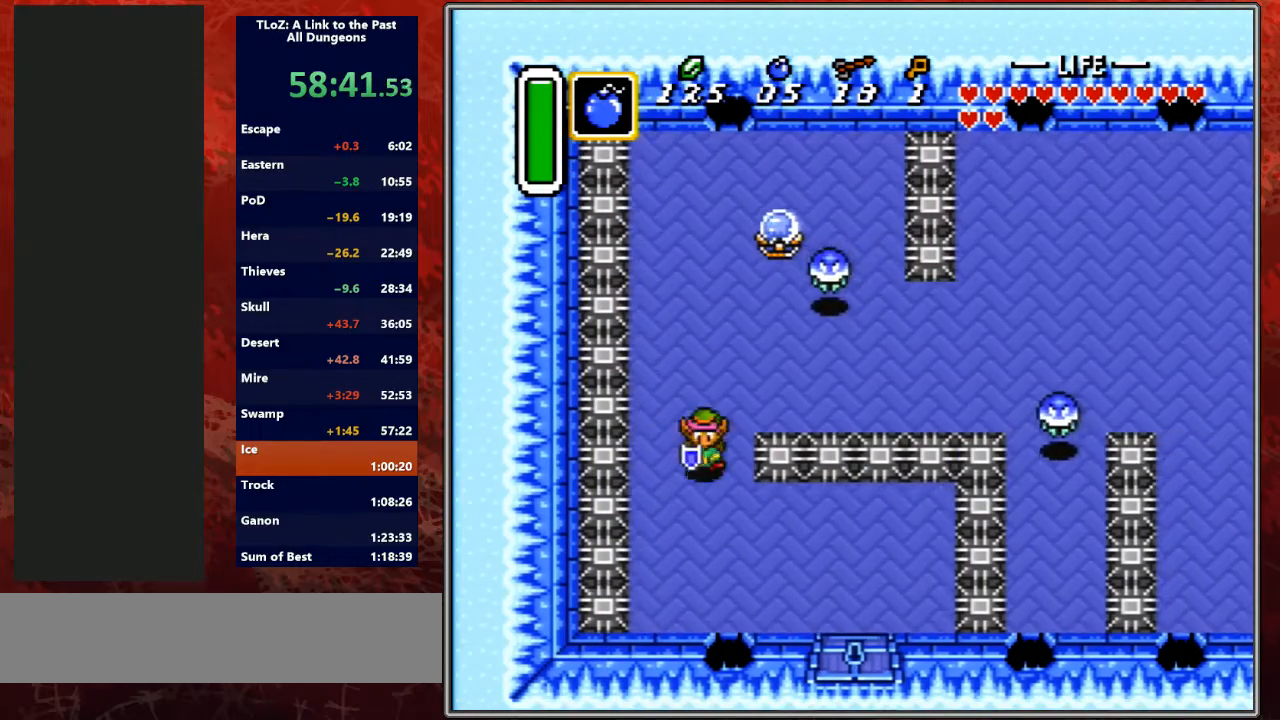
{"buttons": ["DPAD_DOWN", "DPAD_RIGHT"], "events": [[133, "DPAD_RIGHT", "up"], [400, "DPAD_RIGHT", "down"]]}
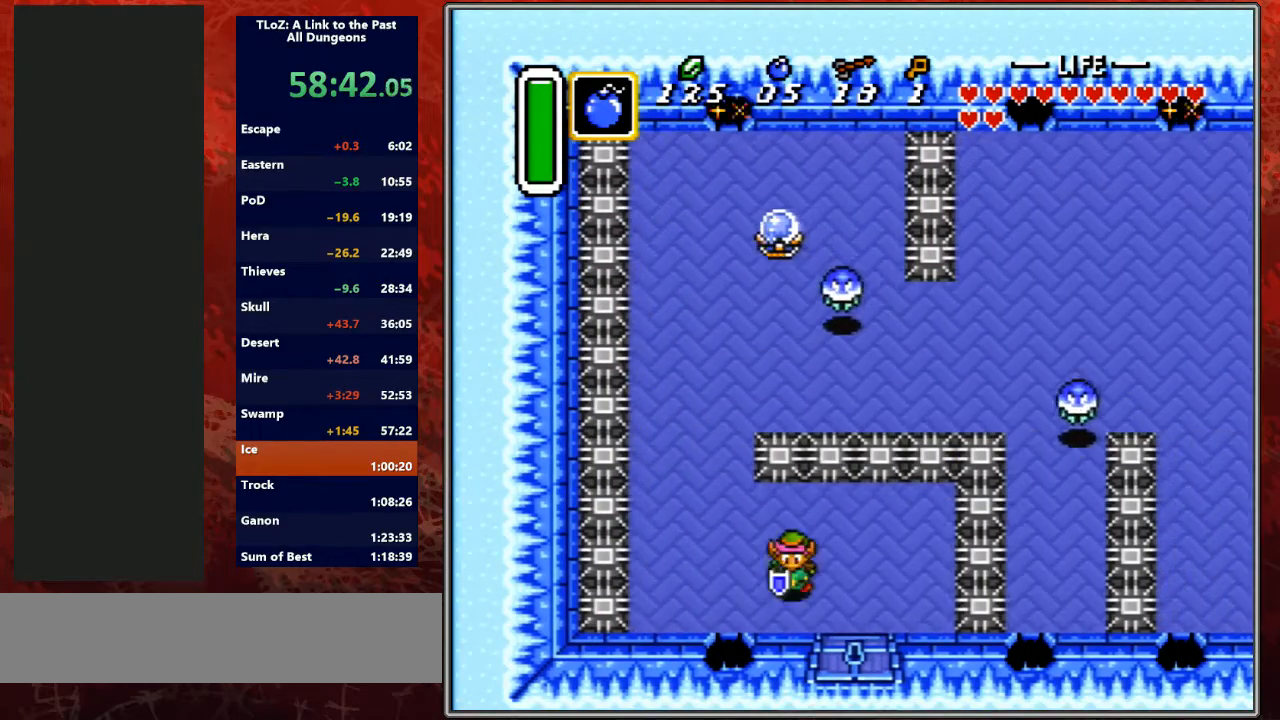
{"buttons": ["DPAD_DOWN"], "events": [[100, "DPAD_DOWN", "up"], [167, "DPAD_DOWN", "down"], [233, "DPAD_RIGHT", "up"]]}
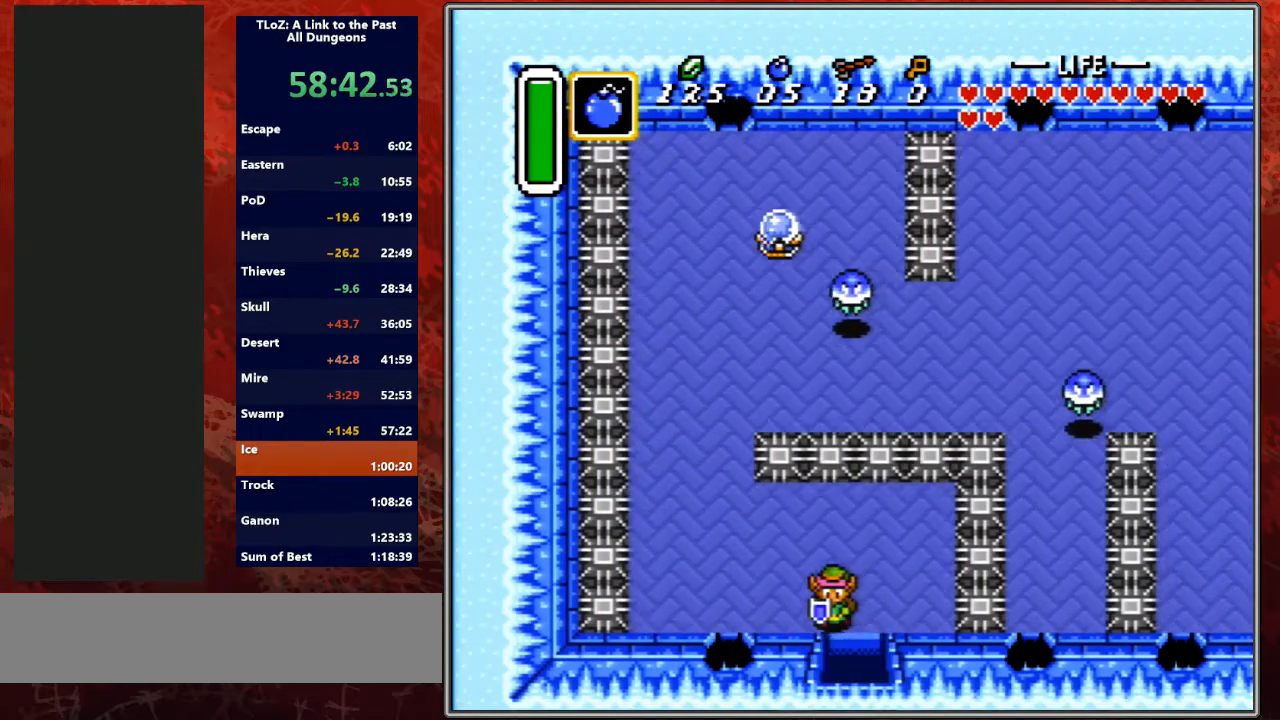
{"buttons": ["DPAD_DOWN"], "events": []}
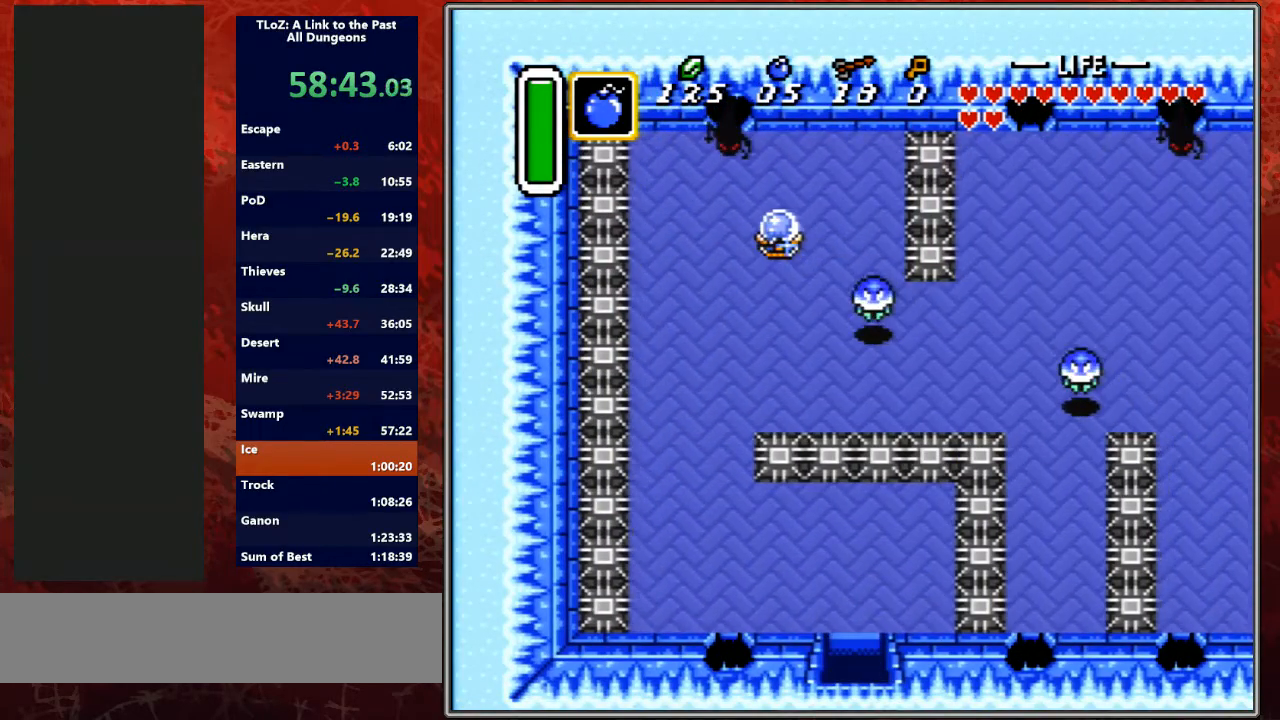
{"buttons": ["DPAD_LEFT"], "events": [[200, "DPAD_LEFT", "down"], [300, "DPAD_DOWN", "up"]]}
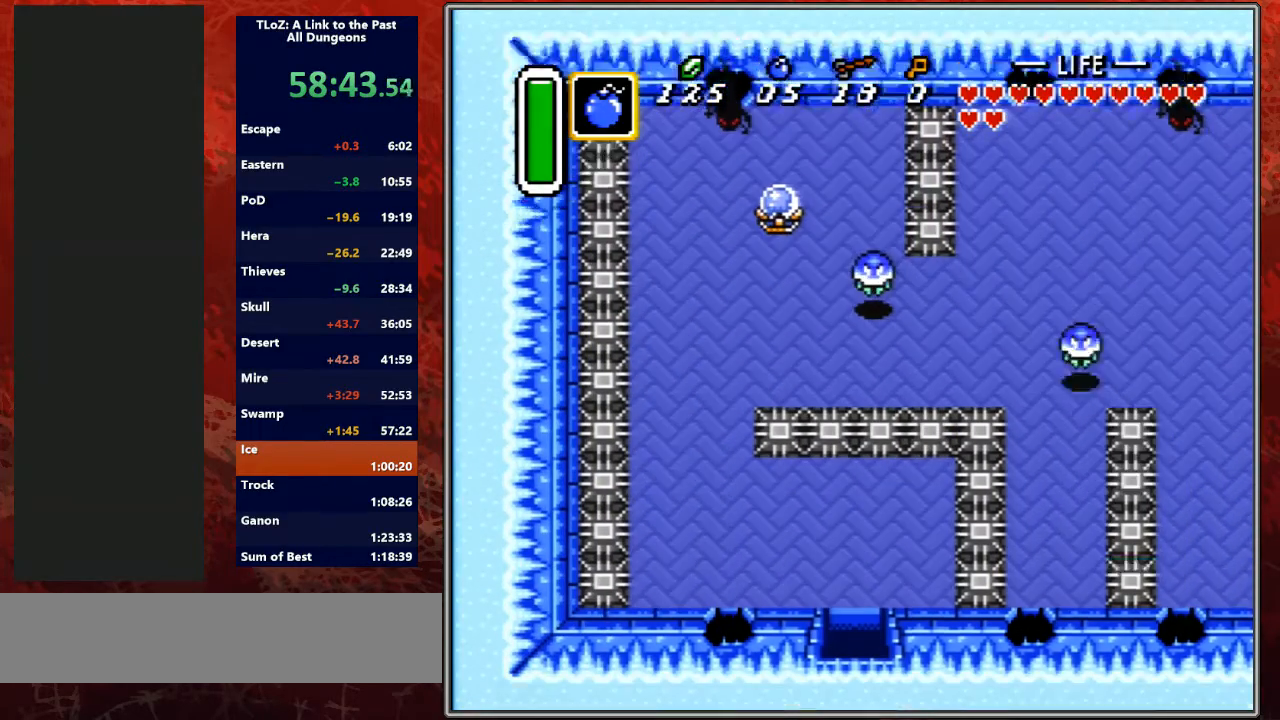
{"buttons": ["DPAD_LEFT"], "events": []}
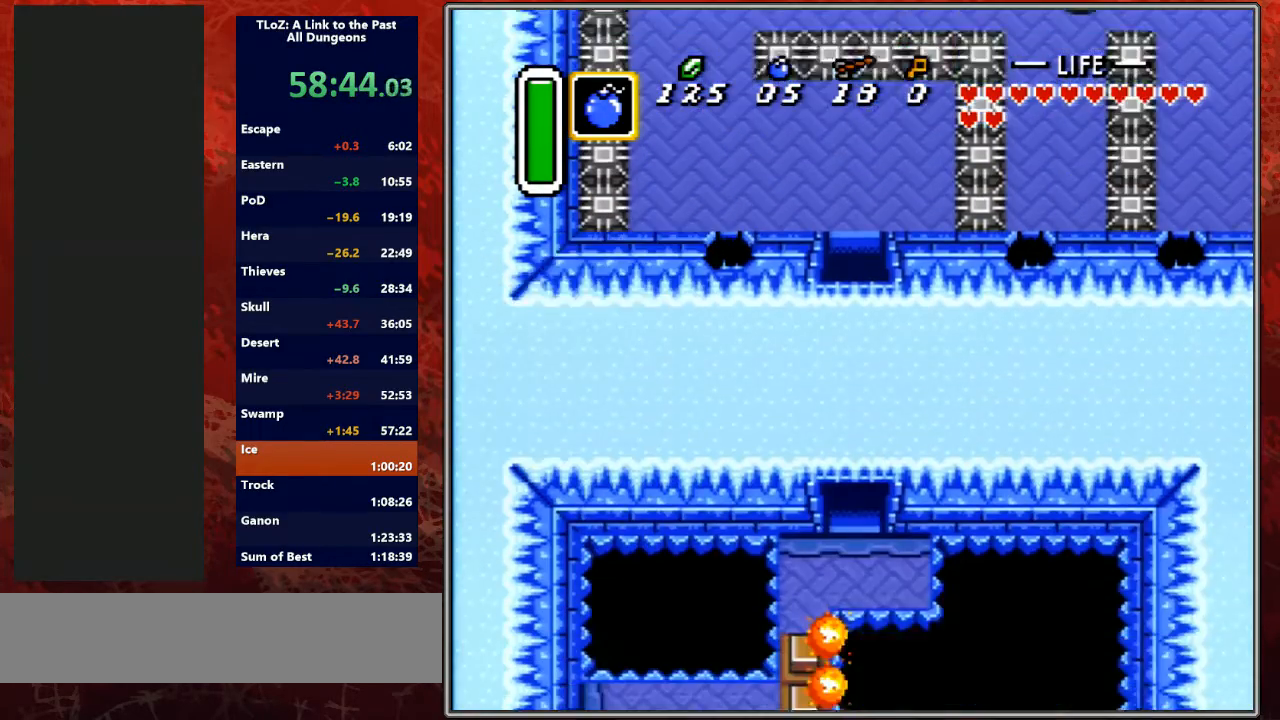
{"buttons": ["DPAD_LEFT"], "events": []}
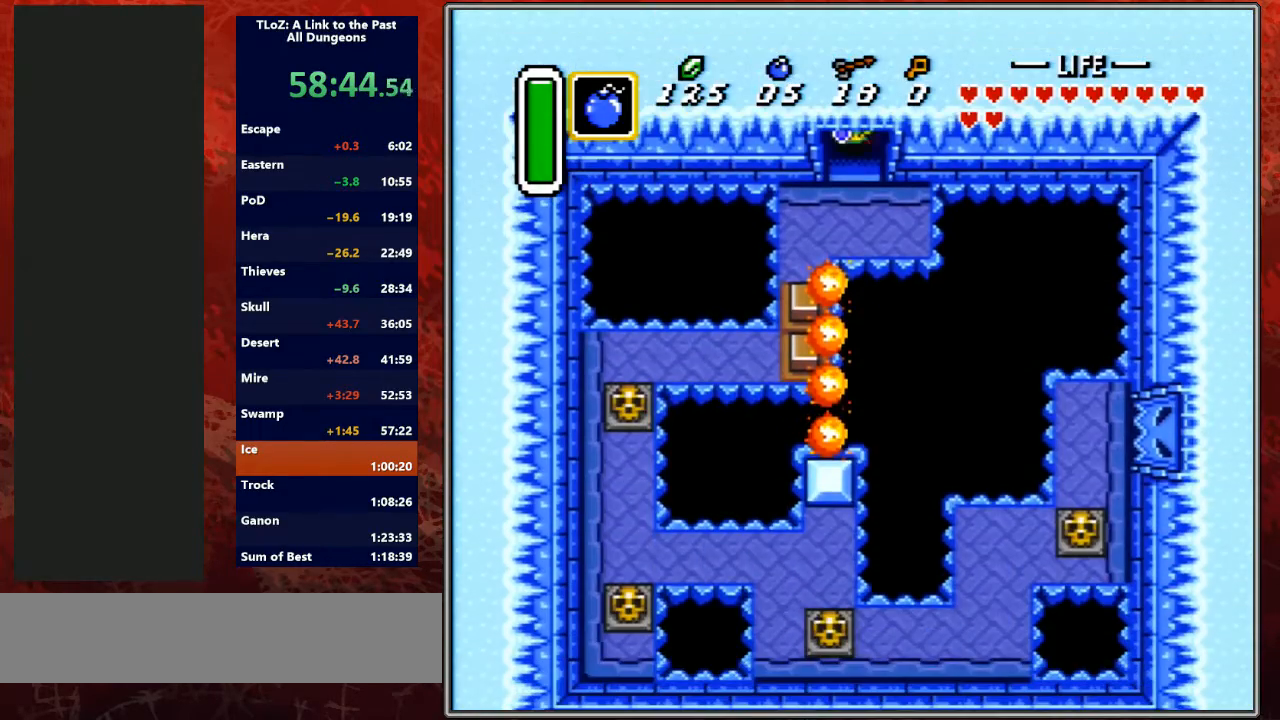
{"buttons": ["DPAD_LEFT"], "events": []}
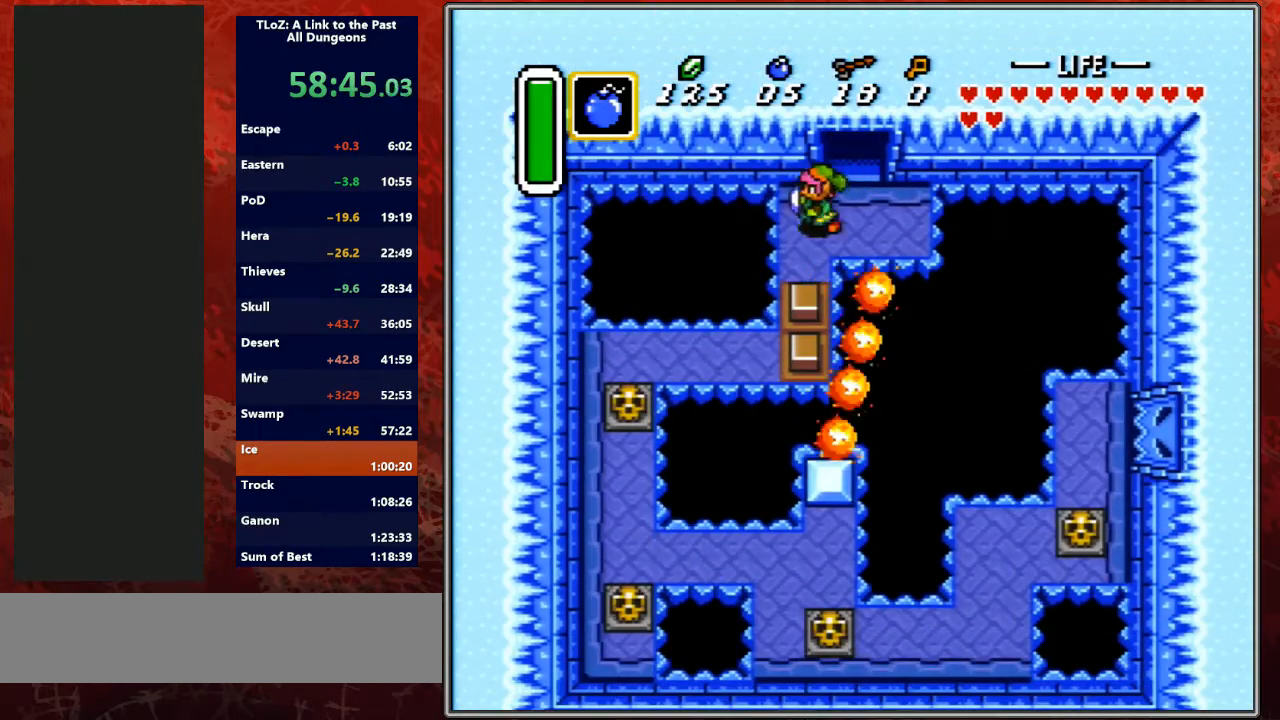
{"buttons": ["B"], "events": [[200, "A", "down"], [200, "DPAD_LEFT", "up"], [267, "A", "up"], [267, "DPAD_RIGHT", "down"], [333, "B", "down"], [333, "DPAD_RIGHT", "up"]]}
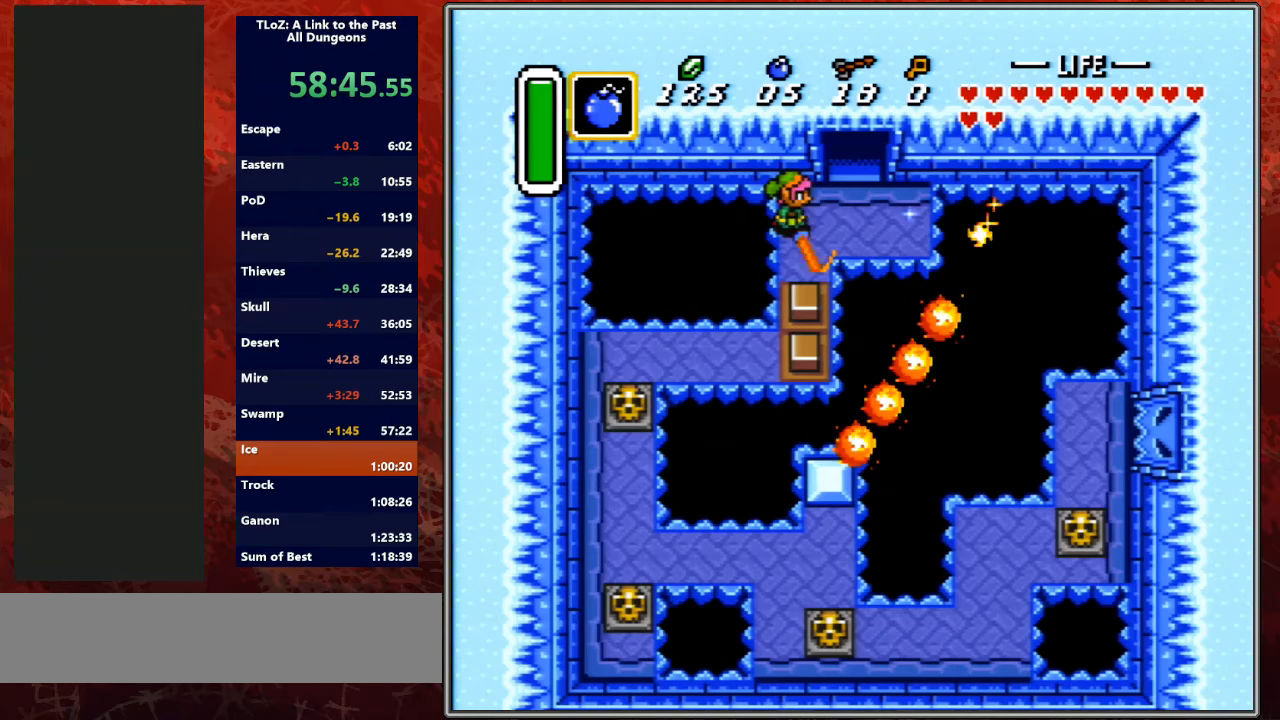
{"buttons": ["B"], "events": [[300, "DPAD_RIGHT", "down"], [333, "DPAD_RIGHT", "up"]]}
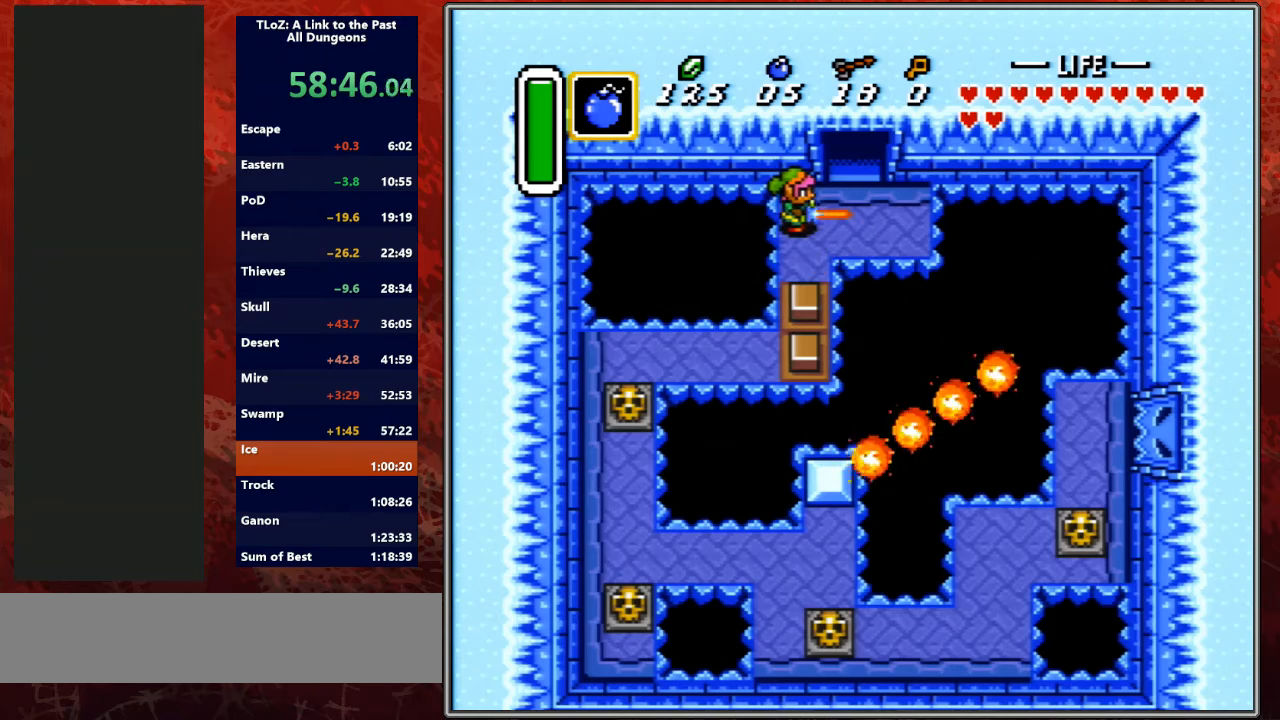
{"buttons": ["B"], "events": [[233, "DPAD_LEFT", "down"], [267, "DPAD_LEFT", "up"]]}
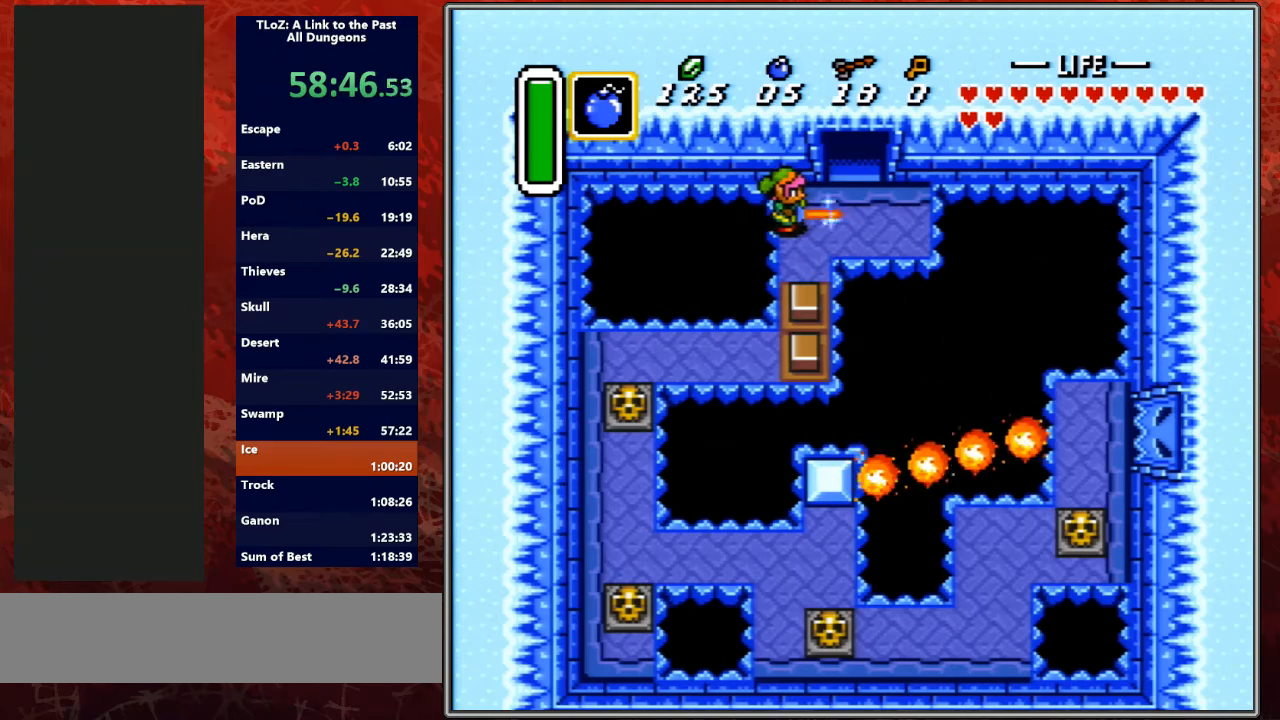
{"buttons": ["B"], "events": [[200, "Y", "down"], [267, "Y", "up"], [333, "DPAD_DOWN", "down"], [400, "DPAD_DOWN", "up"]]}
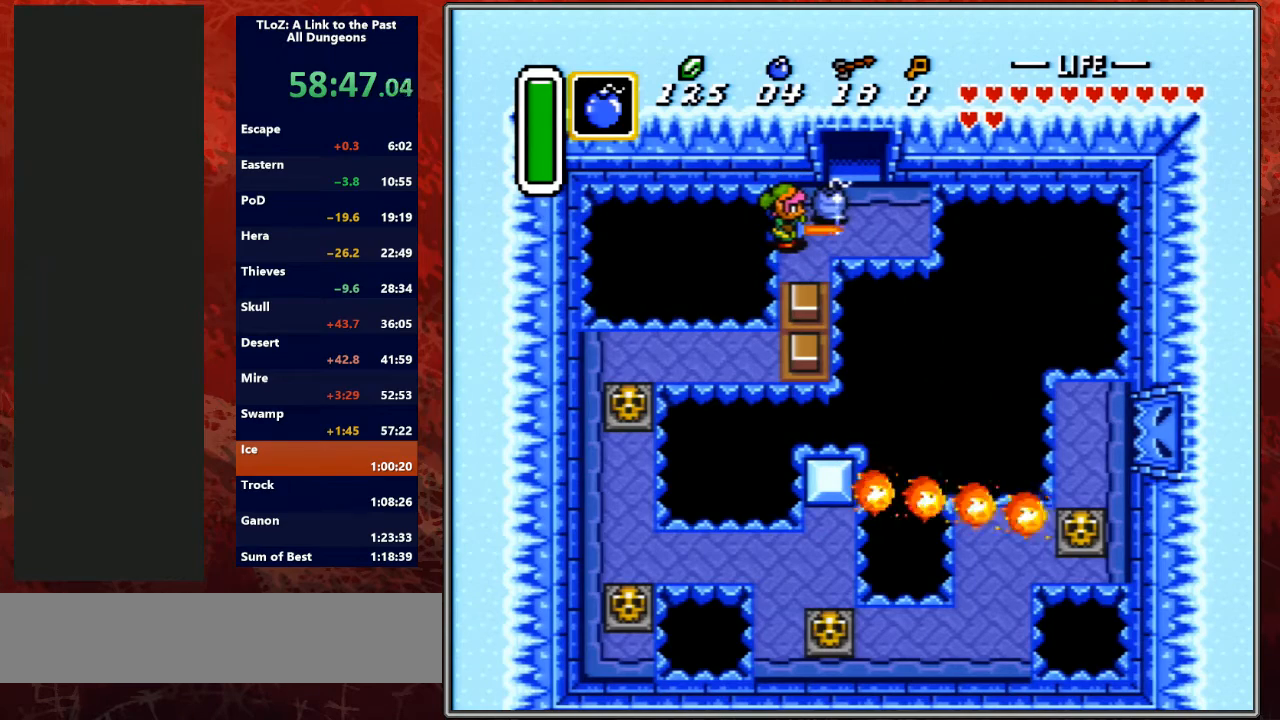
{"buttons": ["B"], "events": []}
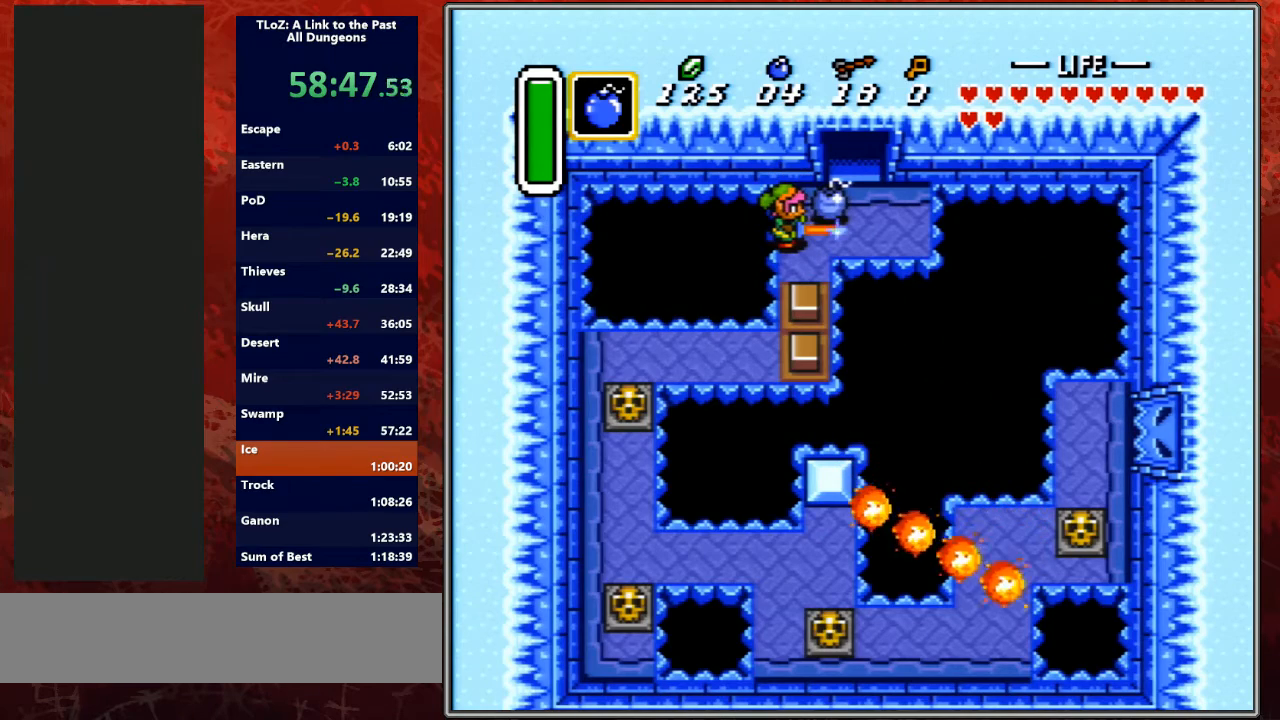
{"buttons": ["B"], "events": [[200, "START", "down"], [367, "START", "up"]]}
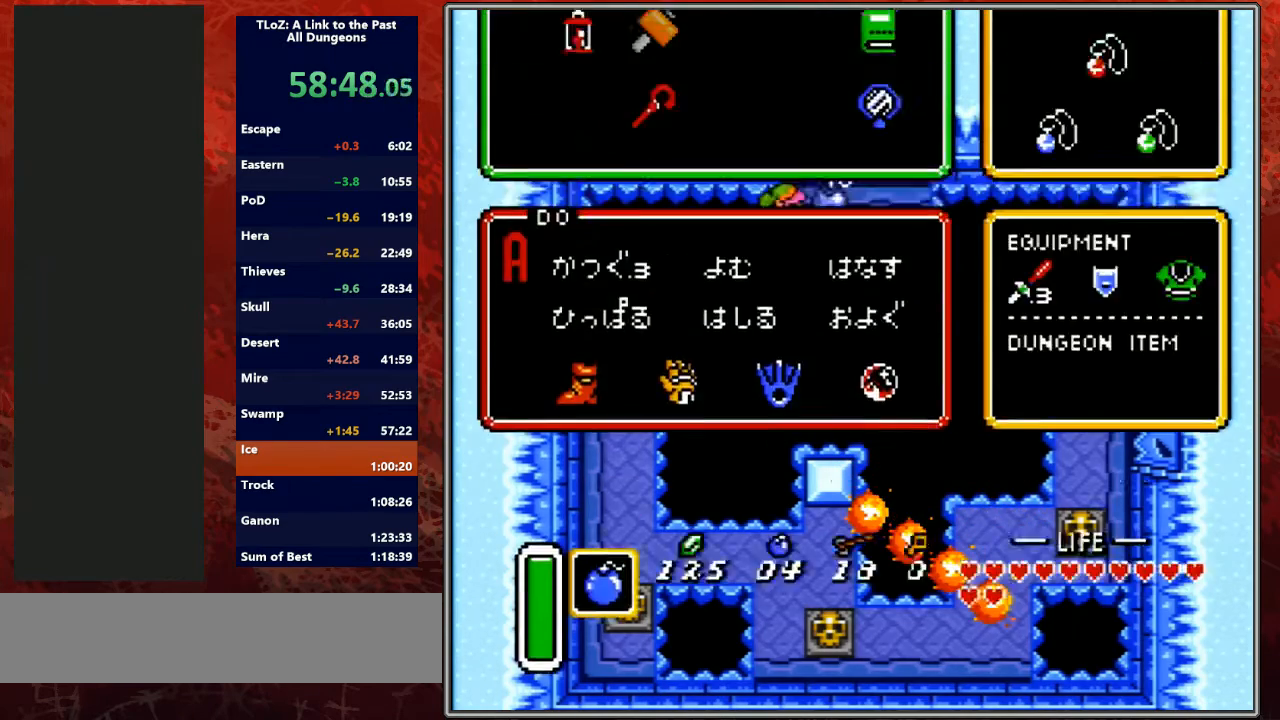
{"buttons": ["DPAD_LEFT"], "events": [[200, "B", "up"], [500, "DPAD_LEFT", "down"]]}
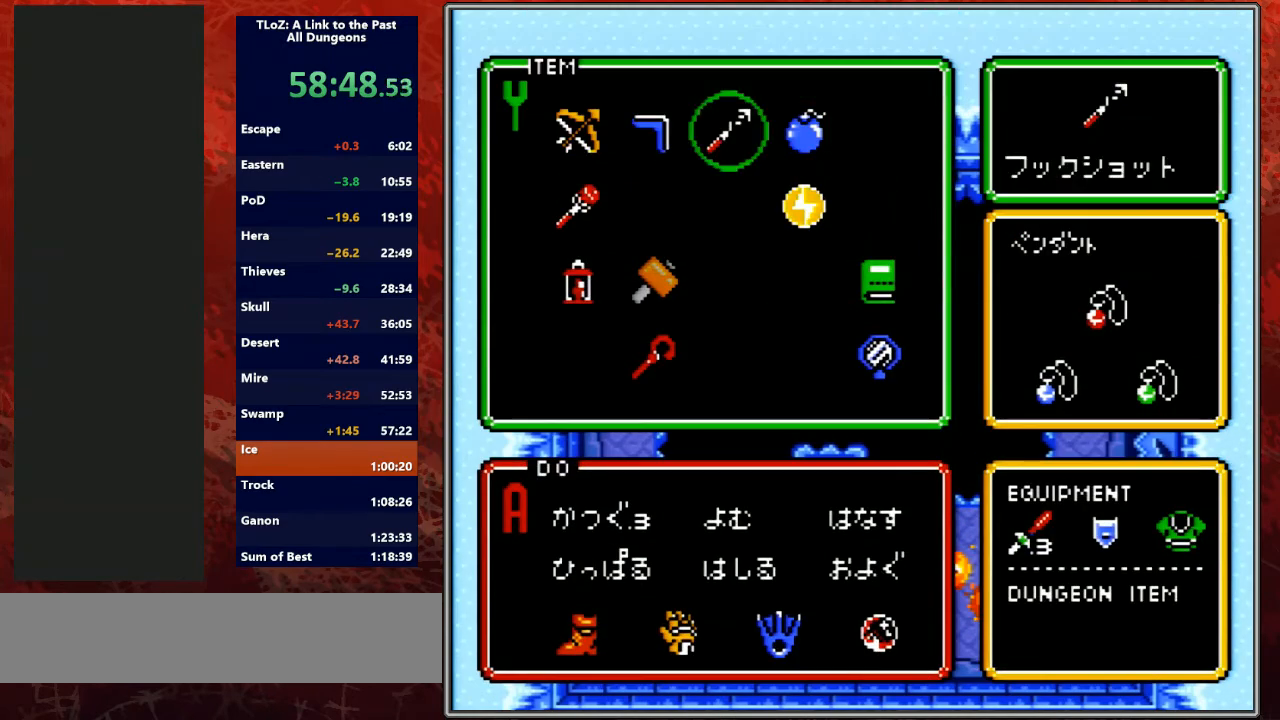
{"buttons": ["B"], "events": [[67, "DPAD_LEFT", "up"], [167, "DPAD_LEFT", "down"], [233, "DPAD_LEFT", "up"], [300, "DPAD_DOWN", "down"], [300, "DPAD_RIGHT", "down"], [333, "DPAD_RIGHT", "up"], [367, "B", "down"], [400, "DPAD_DOWN", "up"]]}
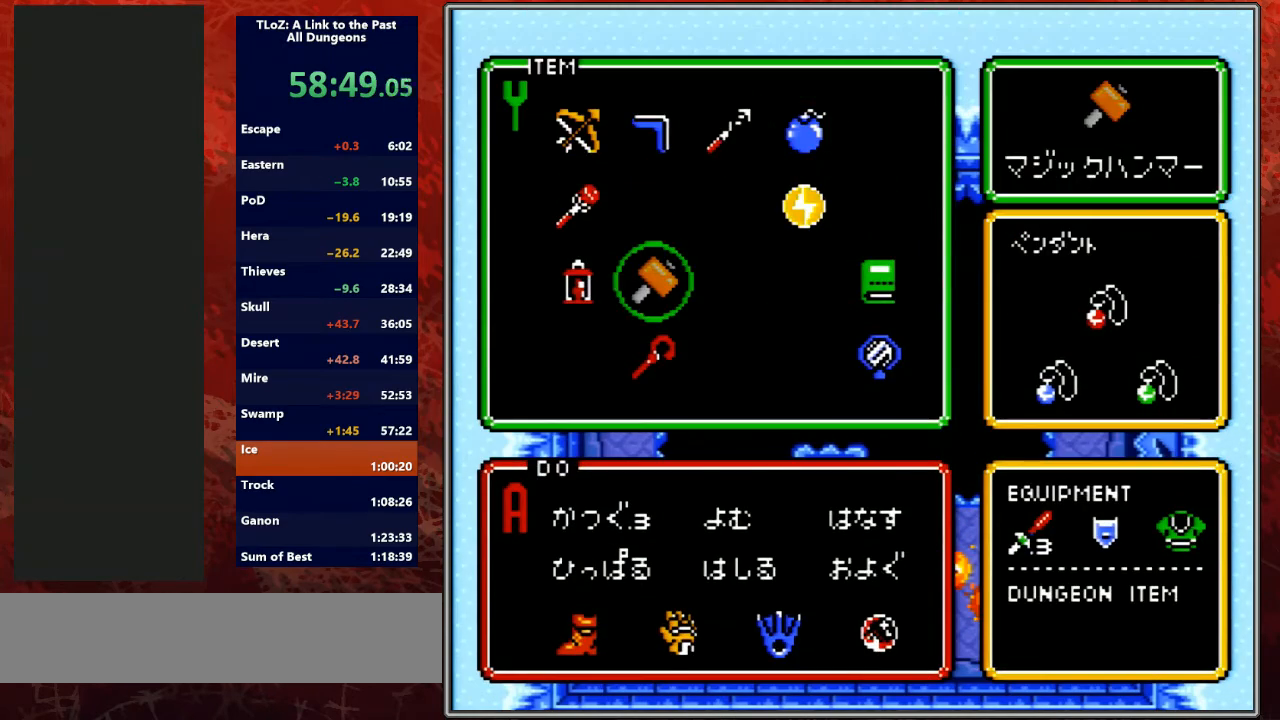
{"buttons": ["B"], "events": [[33, "START", "down"], [200, "START", "up"]]}